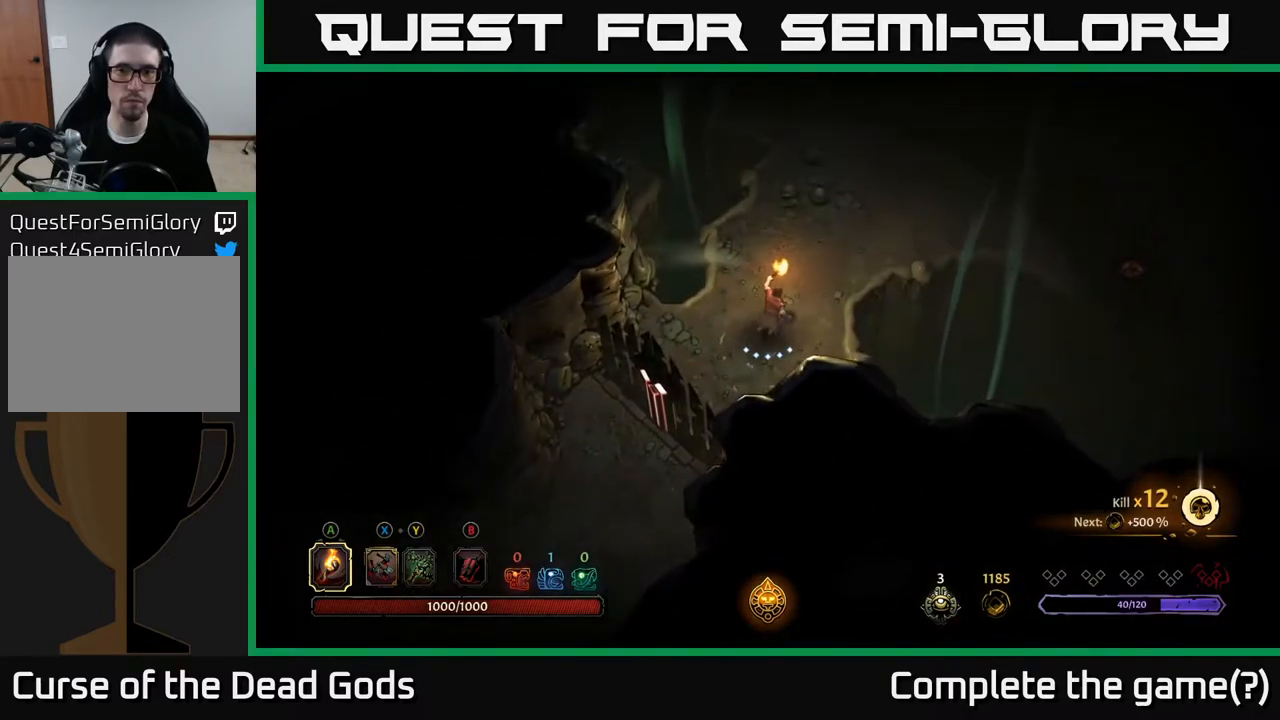
Gameplay with a controller (Xbox layout); each line is a JSON object with the inputs held at the frame after it. "events" lists button and stick changes between this image and that frame as [ms after this image, input, new state], when the widget could be followed in between.
{"buttons": [], "left_stick": "up-right", "right_stick": "center", "events": []}
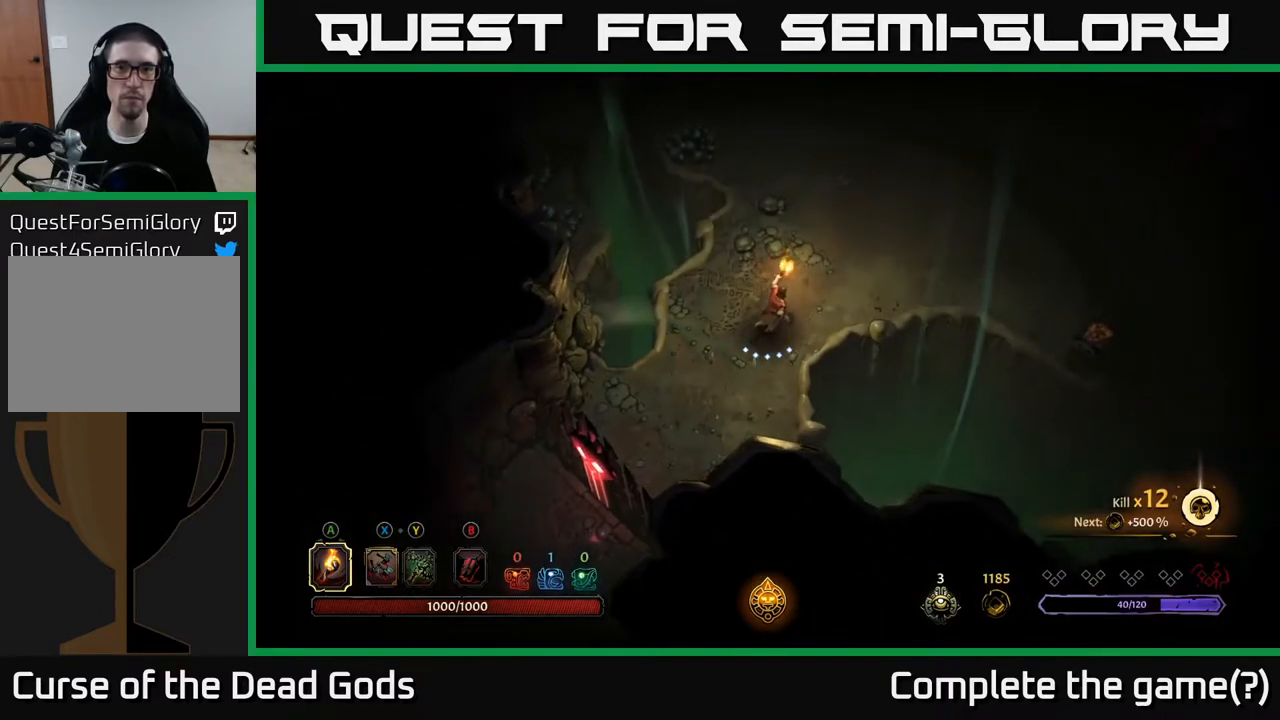
{"buttons": [], "left_stick": "up-right", "right_stick": "center", "events": []}
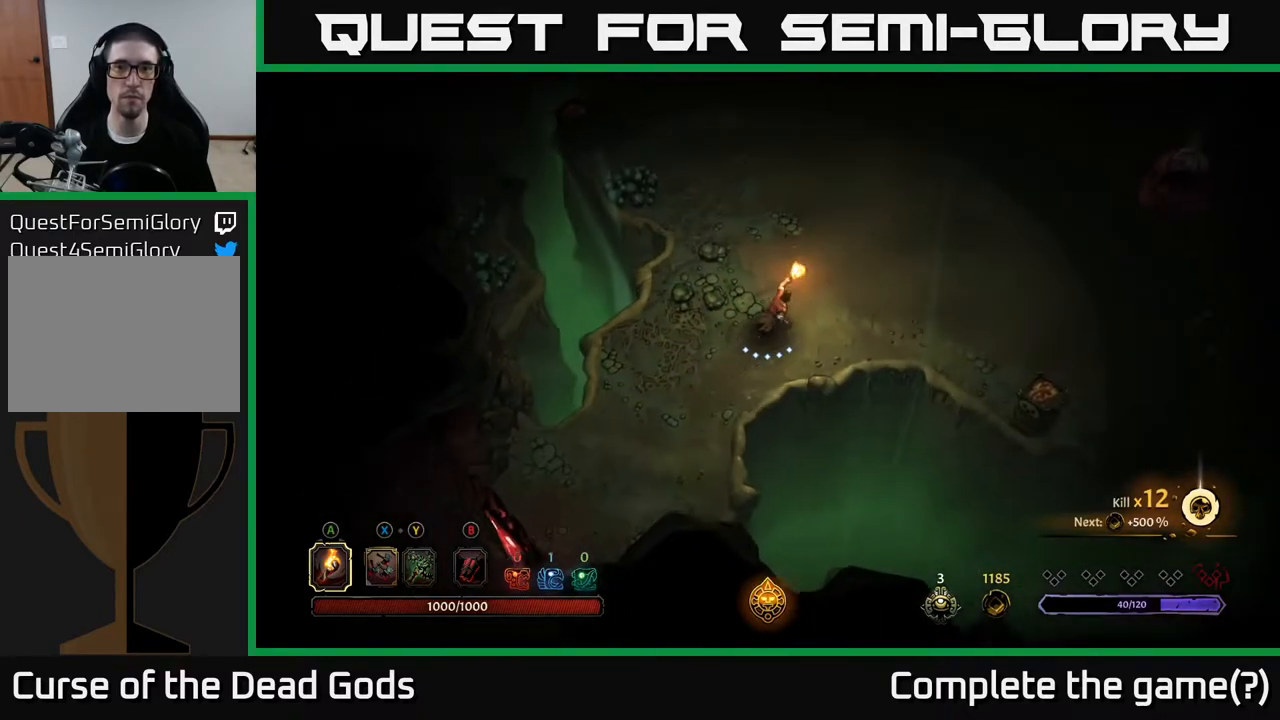
{"buttons": [], "left_stick": "right", "right_stick": "center", "events": [[200, "left_stick", "right"]]}
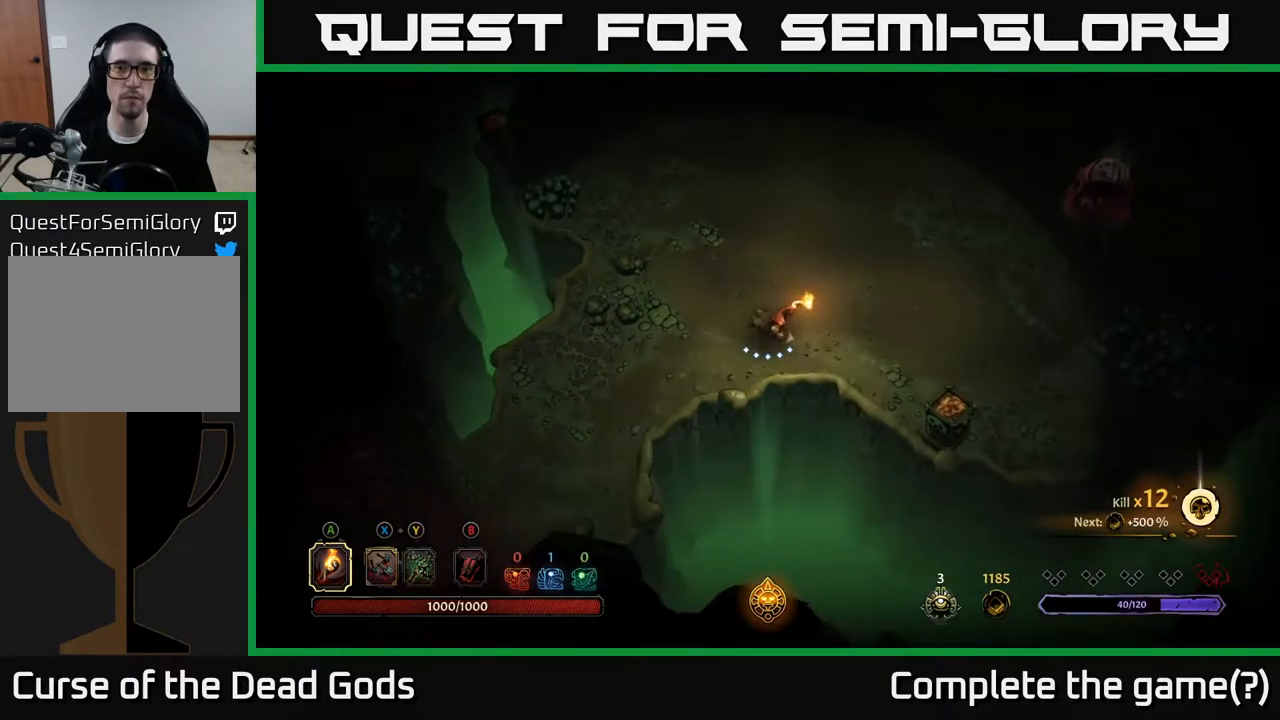
{"buttons": ["A"], "left_stick": "down-right", "right_stick": "center", "events": [[150, "left_stick", "down-right"], [400, "A", "down"]]}
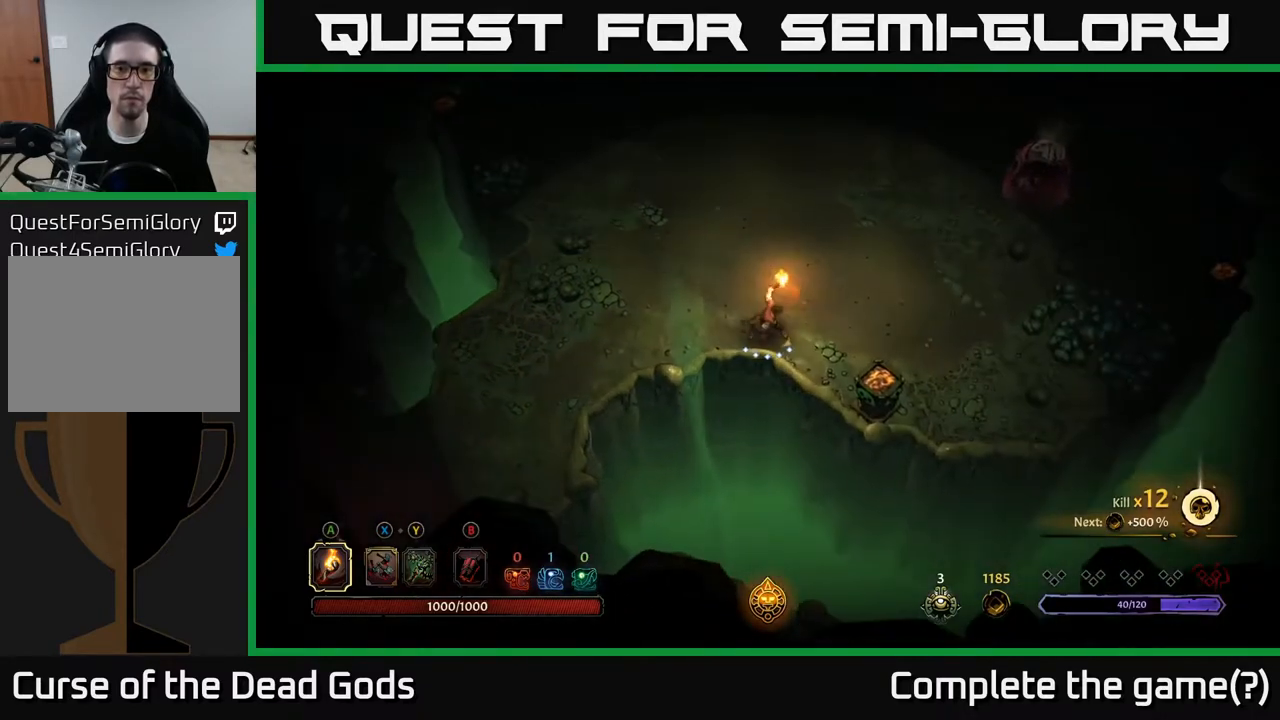
{"buttons": [], "left_stick": "center", "right_stick": "center", "events": [[17, "A", "up"], [200, "left_stick", "center"]]}
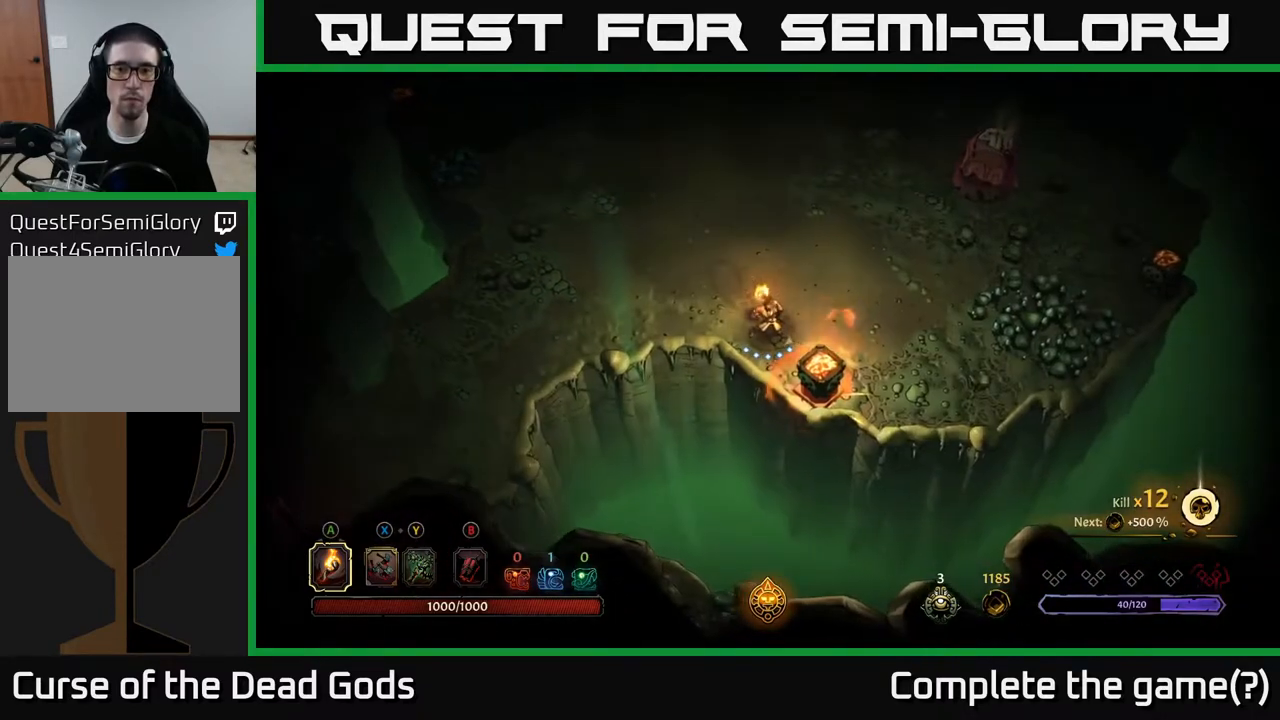
{"buttons": [], "left_stick": "up-right", "right_stick": "center", "events": [[67, "left_stick", "up-left"], [167, "left_stick", "up"], [283, "left_stick", "up-right"], [333, "Y", "down"], [400, "Y", "up"]]}
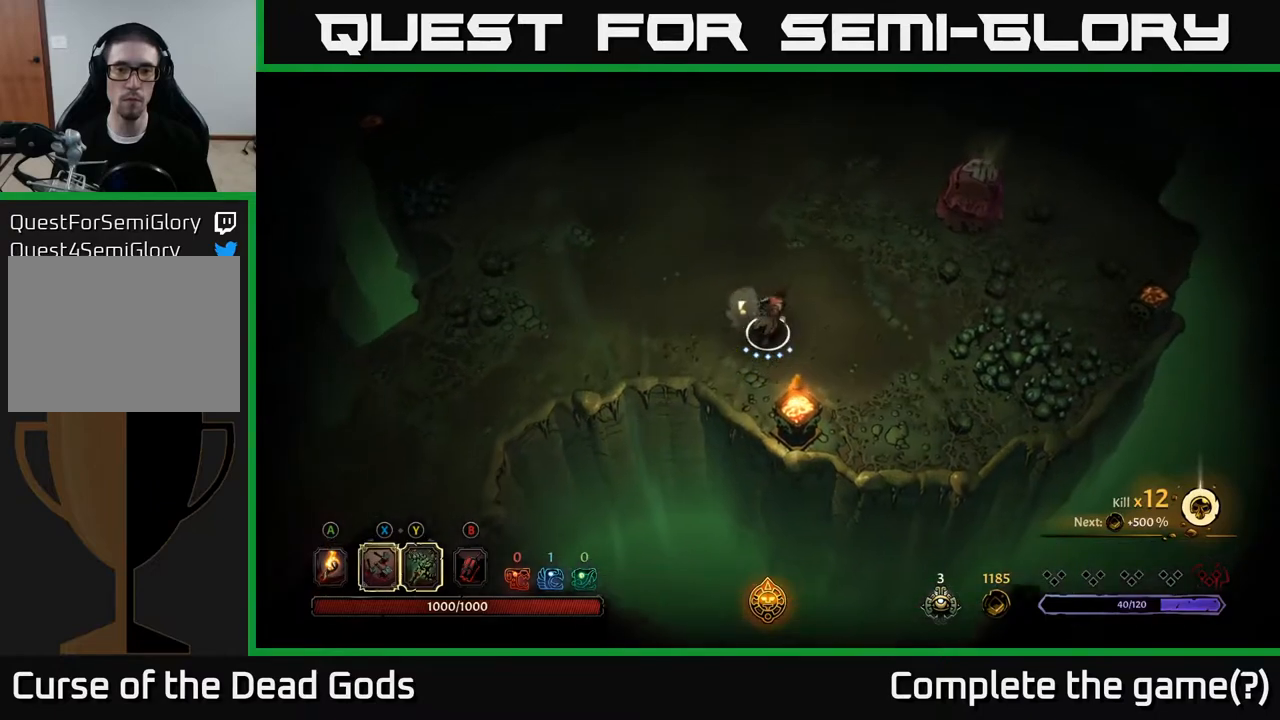
{"buttons": ["Y"], "left_stick": "up-right", "right_stick": "center", "events": [[233, "Y", "down"]]}
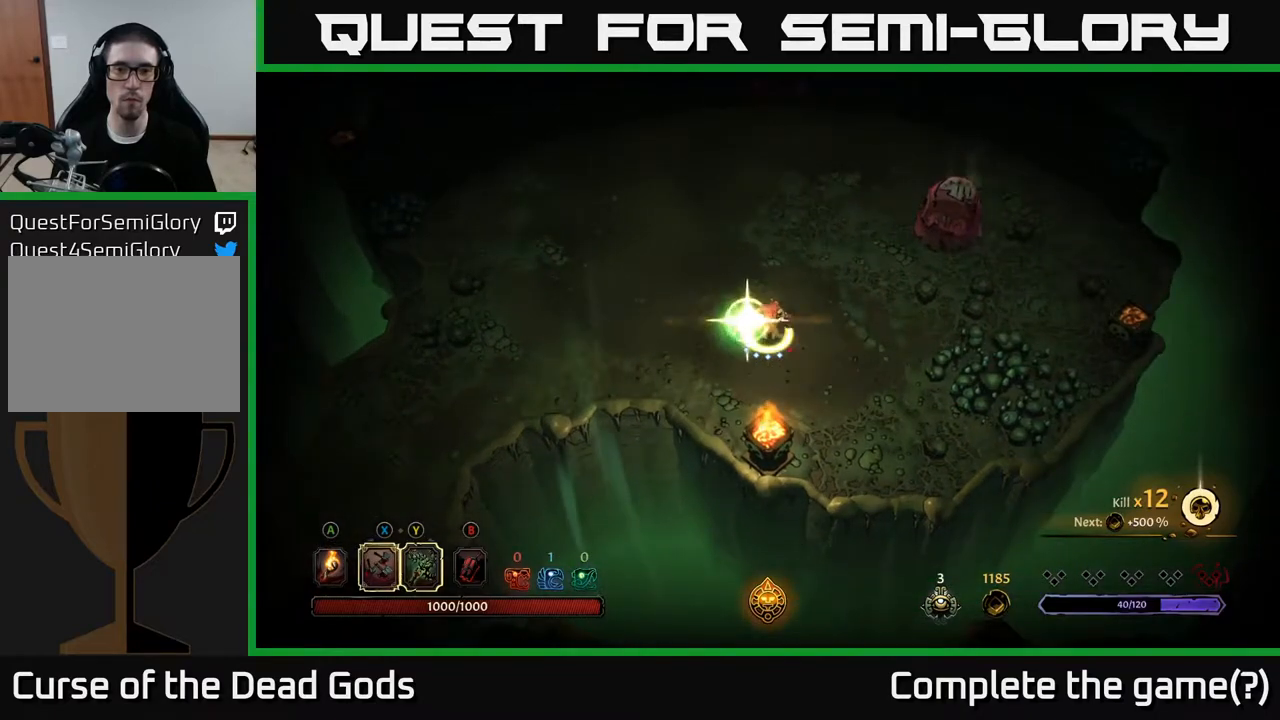
{"buttons": [], "left_stick": "center", "right_stick": "center", "events": [[50, "Y", "up"], [367, "left_stick", "center"]]}
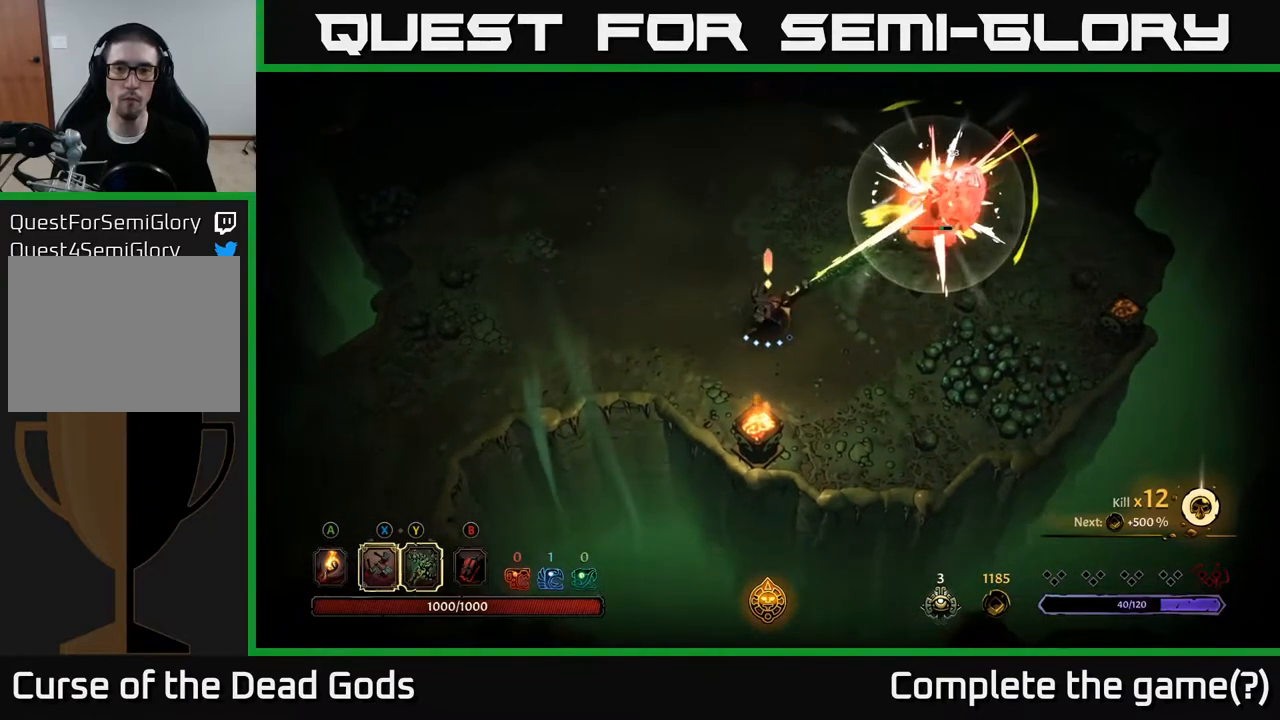
{"buttons": [], "left_stick": "up-right", "right_stick": "center", "events": [[33, "left_stick", "up-right"], [233, "X", "down"], [350, "X", "up"]]}
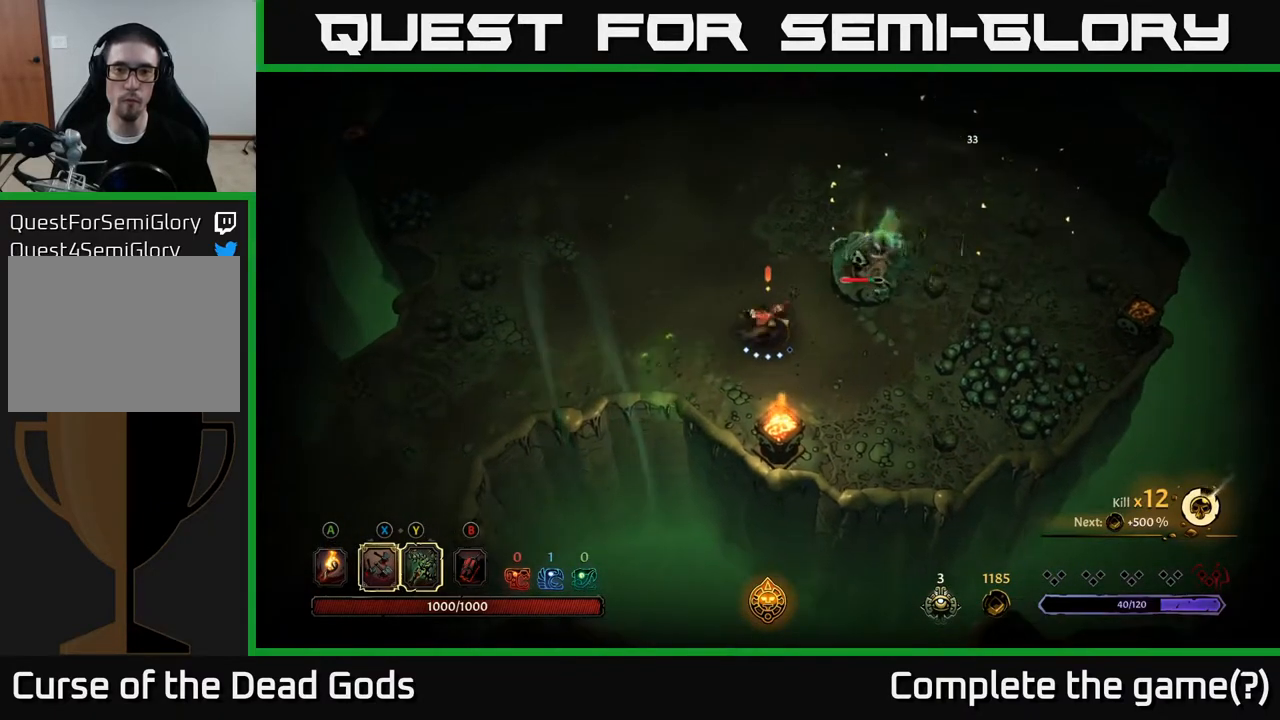
{"buttons": [], "left_stick": "up-right", "right_stick": "center", "events": [[50, "X", "down"], [200, "X", "up"], [333, "X", "down"], [500, "X", "up"]]}
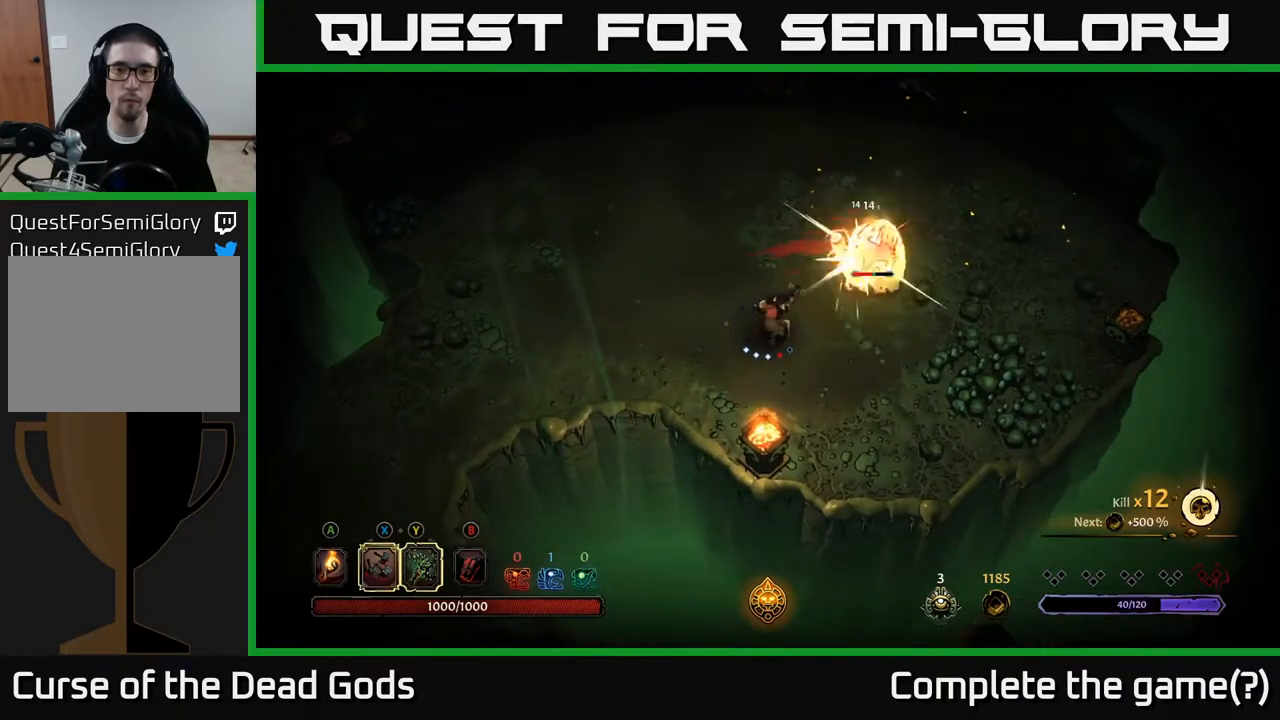
{"buttons": [], "left_stick": "up-right", "right_stick": "center", "events": [[167, "X", "down"], [317, "X", "up"]]}
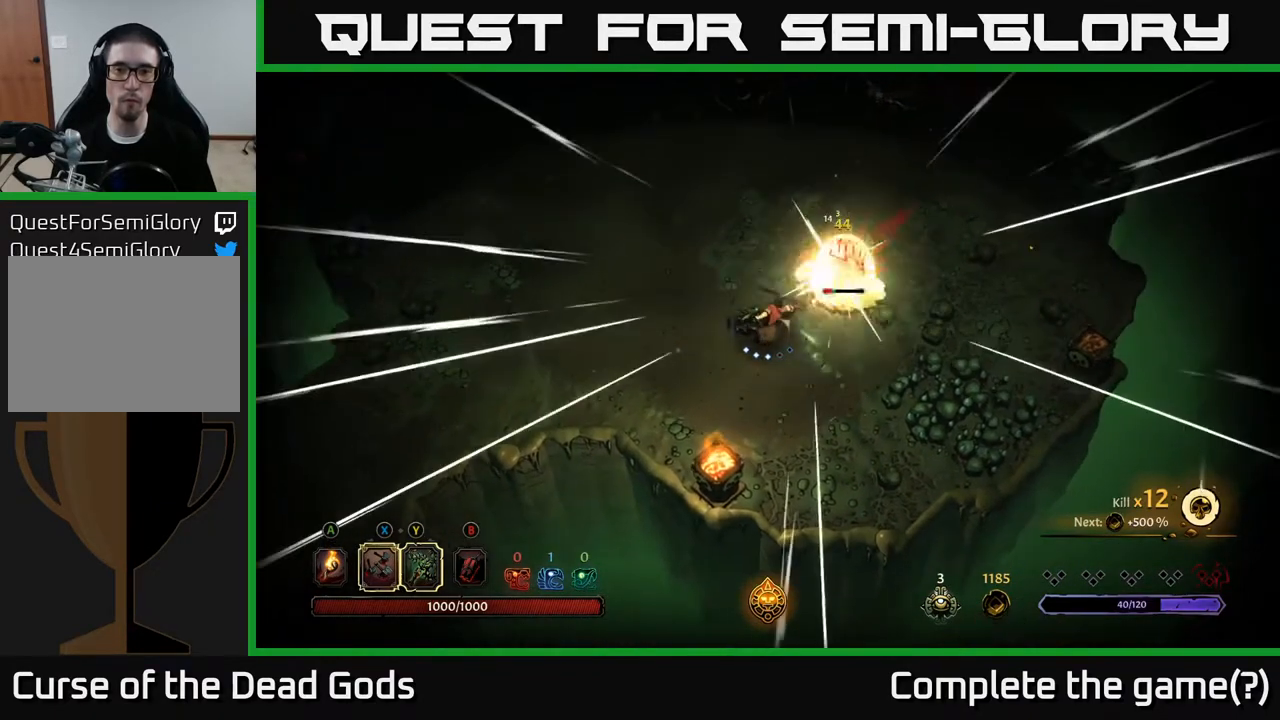
{"buttons": [], "left_stick": "left", "right_stick": "center", "events": [[183, "left_stick", "center"], [433, "left_stick", "left"]]}
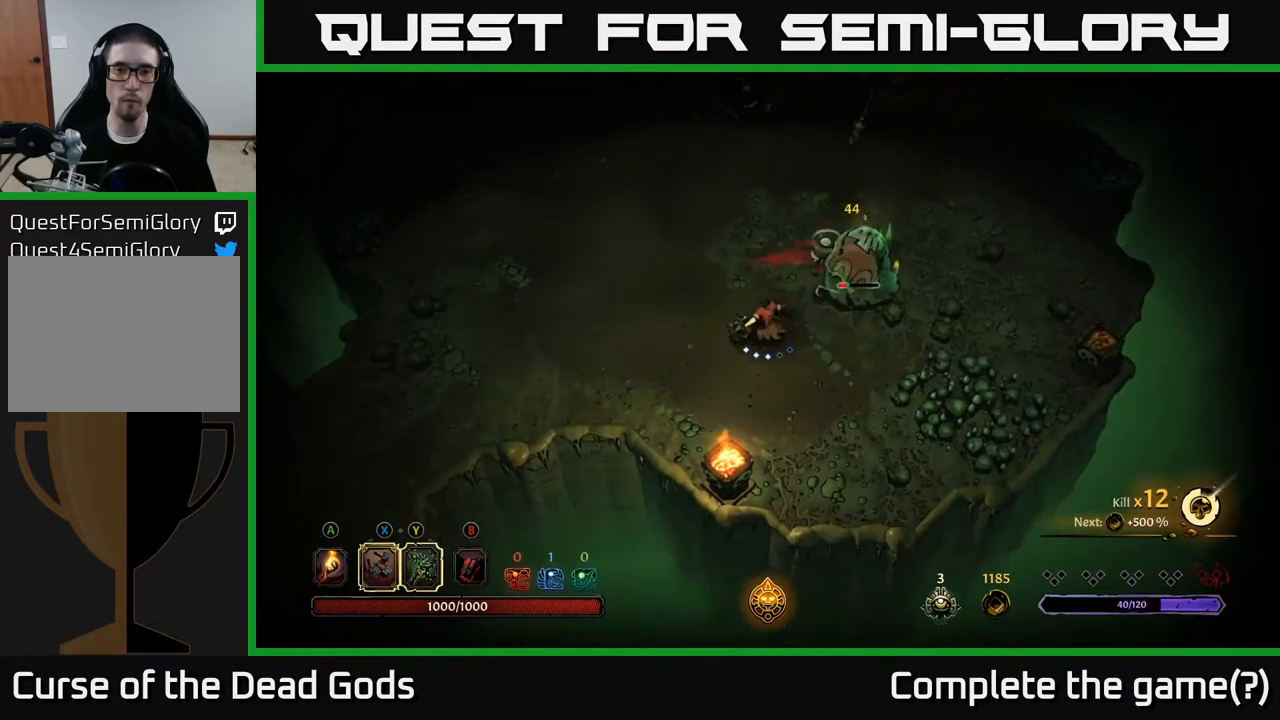
{"buttons": [], "left_stick": "center", "right_stick": "center", "events": [[150, "left_stick", "up"], [167, "X", "down"], [233, "left_stick", "right"], [250, "X", "up"], [317, "left_stick", "up-right"], [483, "left_stick", "center"]]}
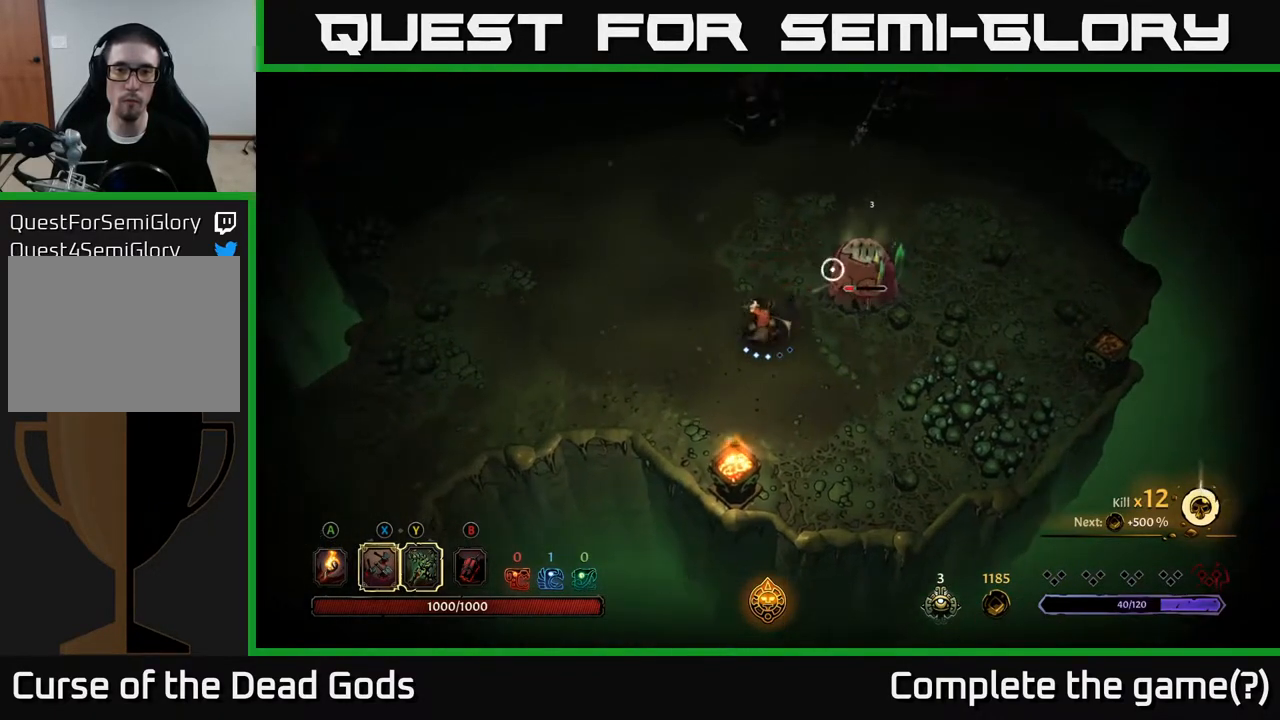
{"buttons": [], "left_stick": "left", "right_stick": "center", "events": [[83, "left_stick", "left"], [183, "R2", "down"], [317, "R2", "up"]]}
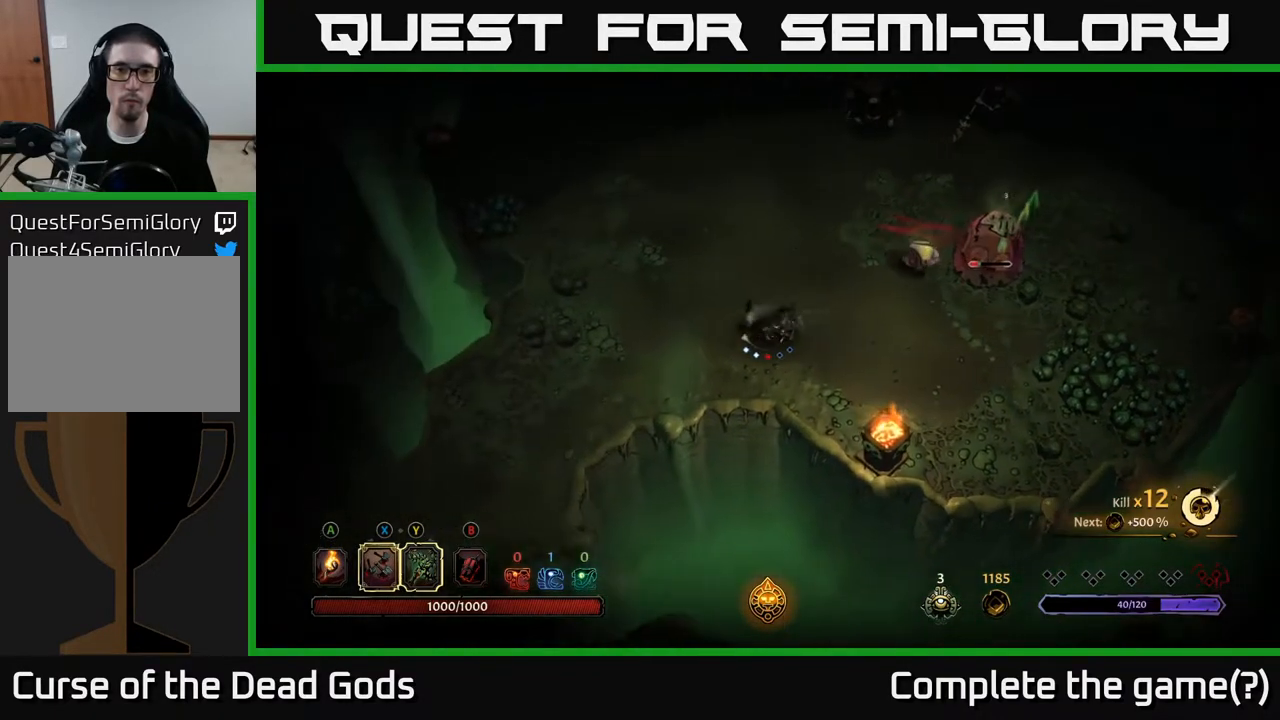
{"buttons": ["X"], "left_stick": "up-right", "right_stick": "center", "events": [[50, "left_stick", "up-left"], [433, "left_stick", "up-right"], [483, "X", "down"]]}
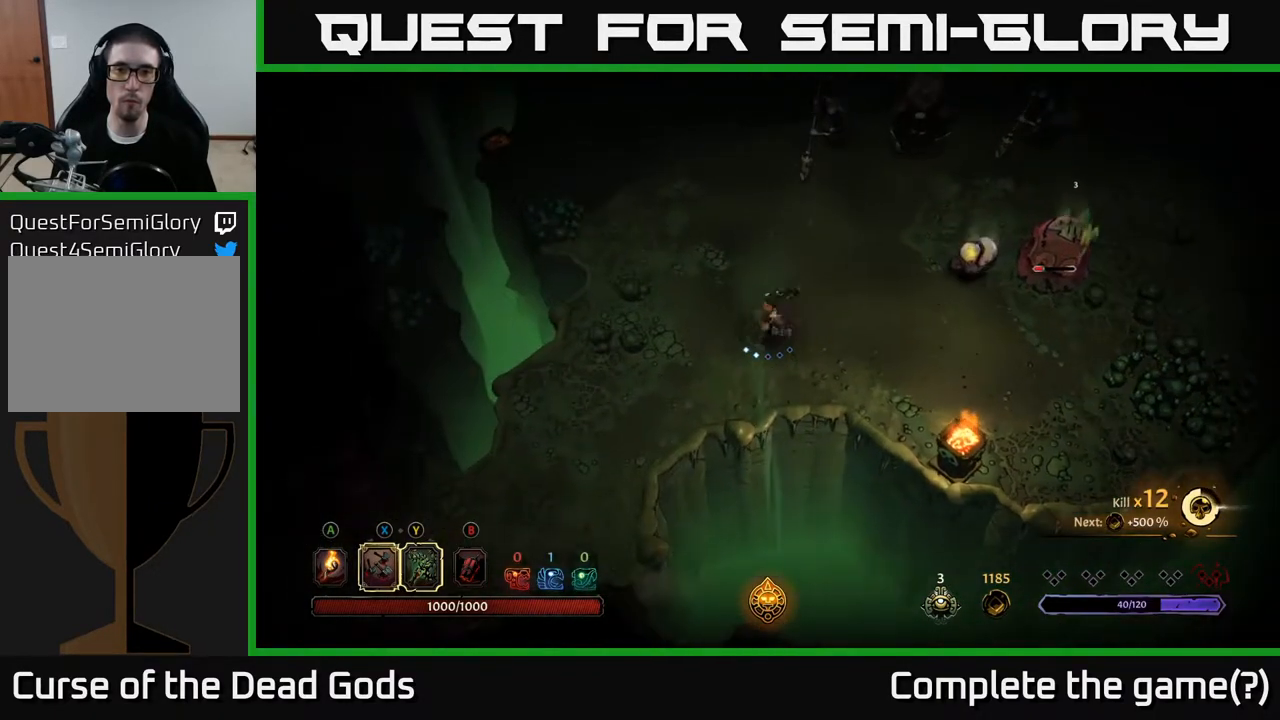
{"buttons": [], "left_stick": "up-right", "right_stick": "center", "events": [[100, "X", "up"], [367, "X", "down"], [500, "X", "up"]]}
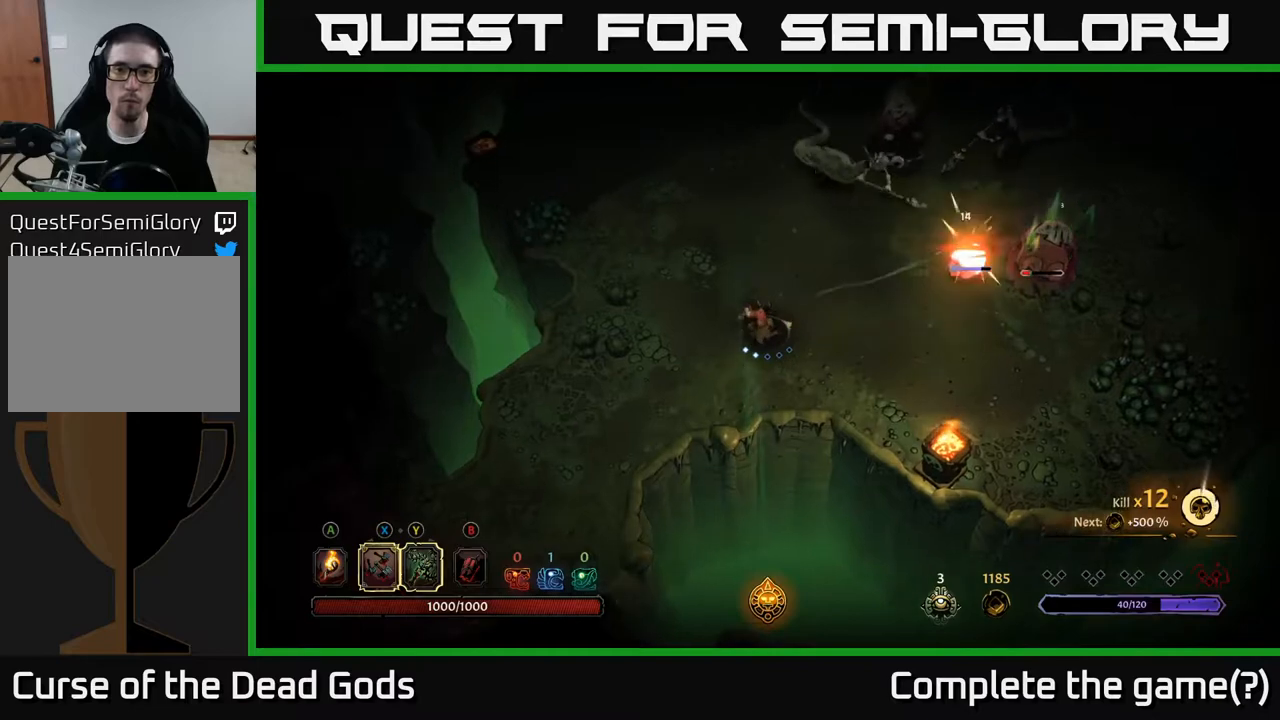
{"buttons": [], "left_stick": "left", "right_stick": "center", "events": [[250, "left_stick", "right"], [400, "left_stick", "left"]]}
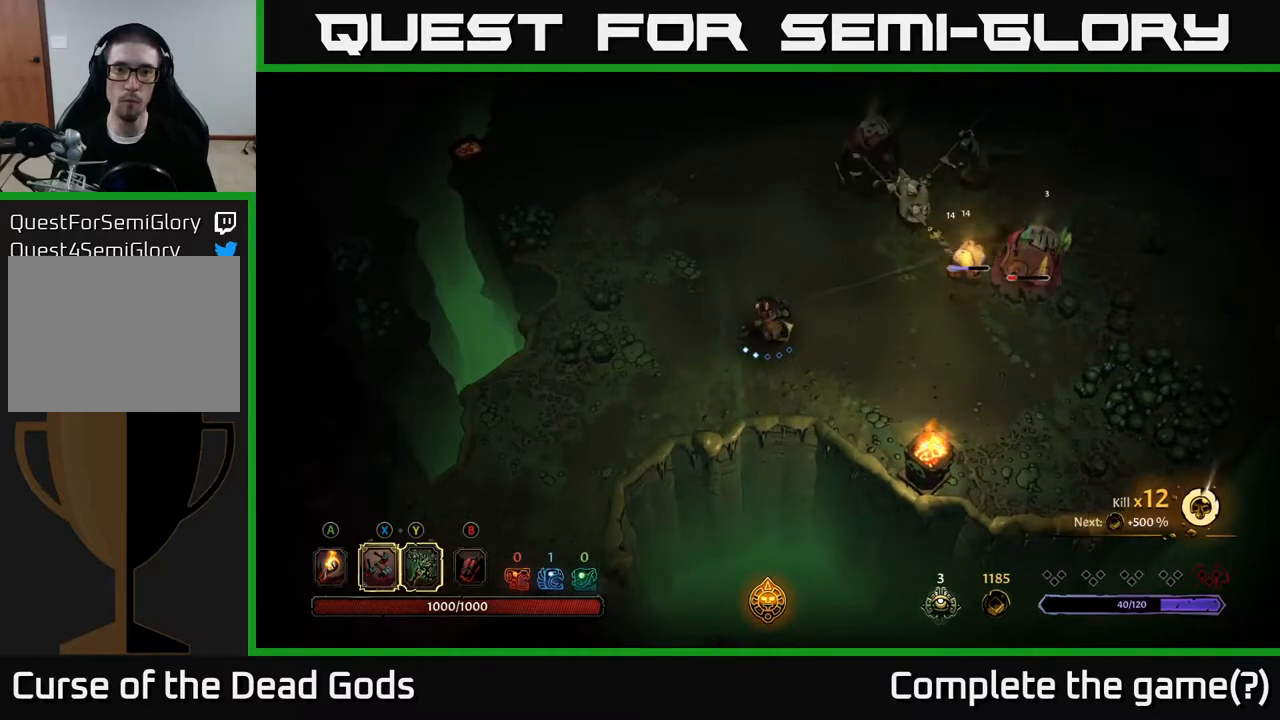
{"buttons": [], "left_stick": "left", "right_stick": "center", "events": []}
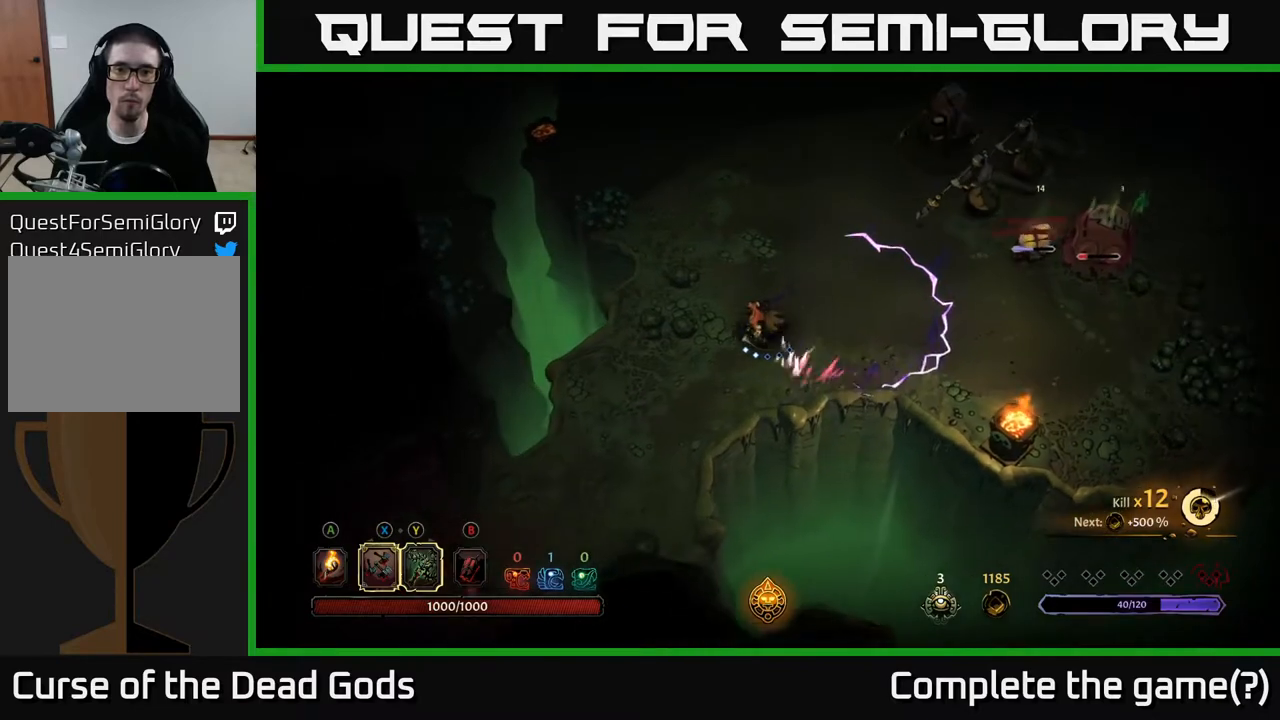
{"buttons": ["B"], "left_stick": "left", "right_stick": "center", "events": [[500, "B", "down"]]}
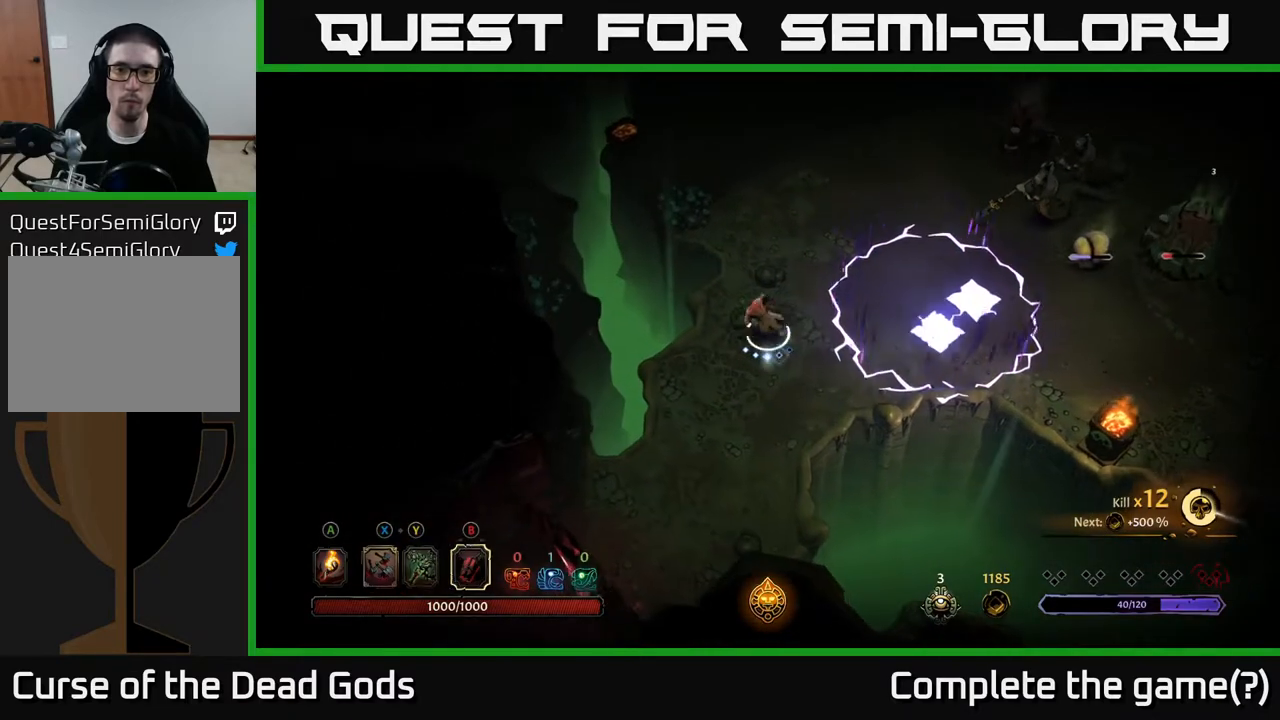
{"buttons": [], "left_stick": "up-right", "right_stick": "center", "events": [[67, "B", "up"], [83, "left_stick", "up-right"], [167, "B", "down"], [233, "B", "up"]]}
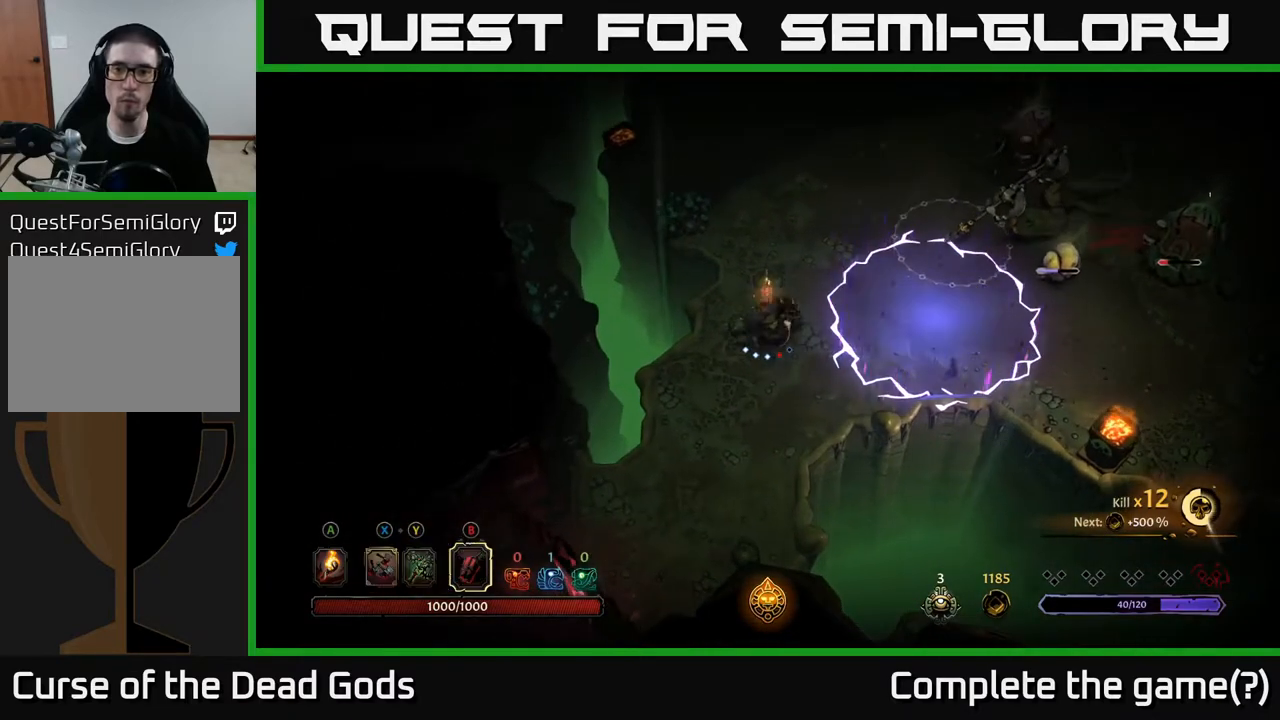
{"buttons": [], "left_stick": "up-right", "right_stick": "center", "events": [[333, "B", "down"], [417, "B", "up"]]}
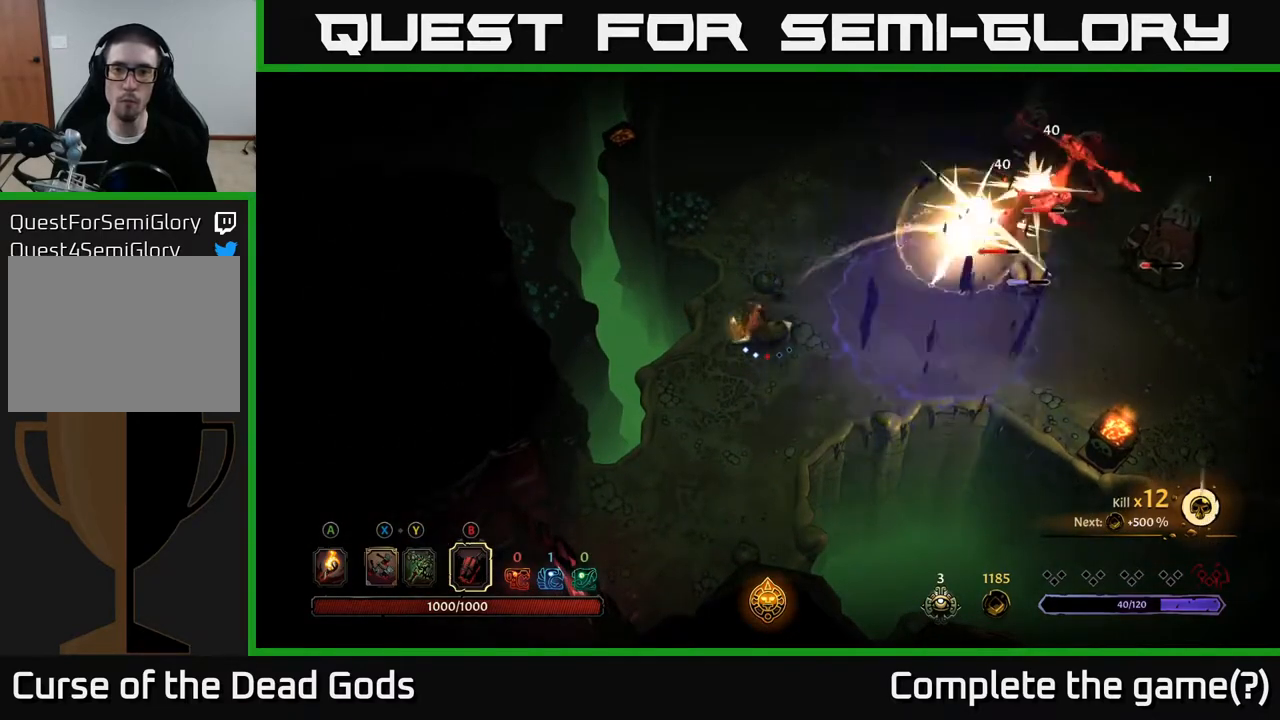
{"buttons": [], "left_stick": "up-right", "right_stick": "center", "events": [[417, "B", "down"], [483, "B", "up"]]}
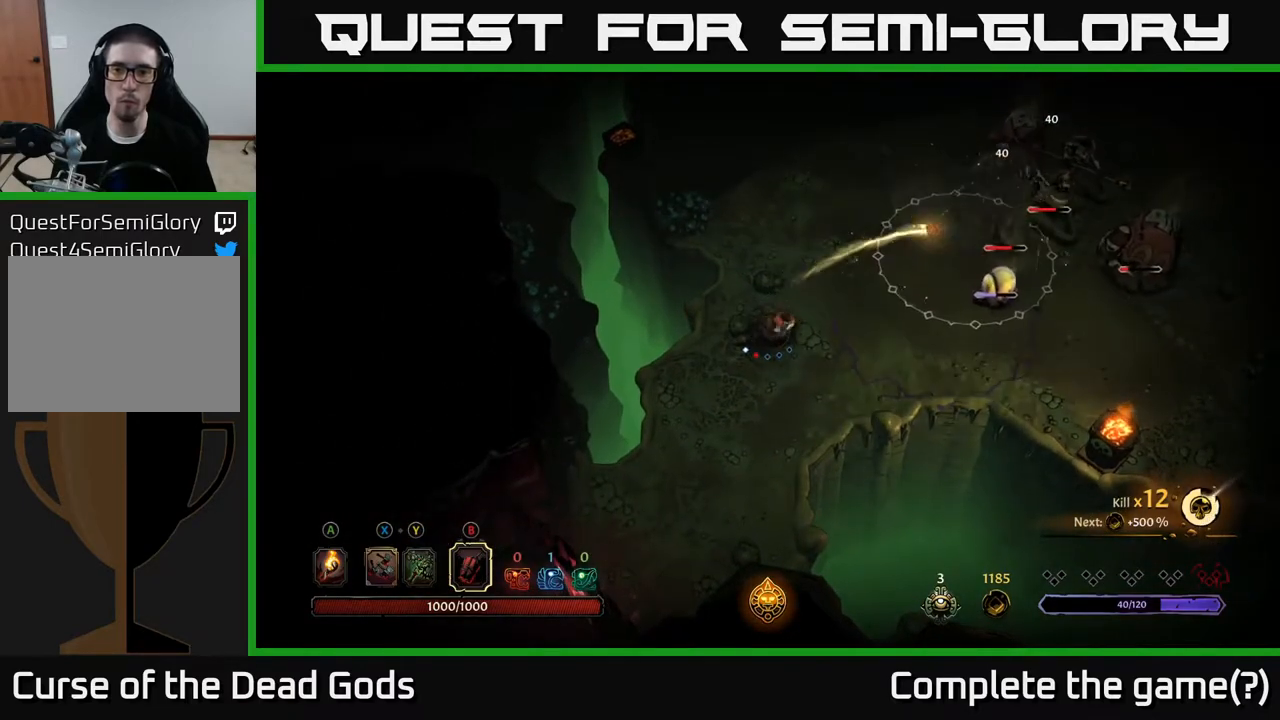
{"buttons": [], "left_stick": "up-right", "right_stick": "center", "events": [[67, "B", "down"], [150, "B", "up"], [200, "B", "down"], [283, "B", "up"]]}
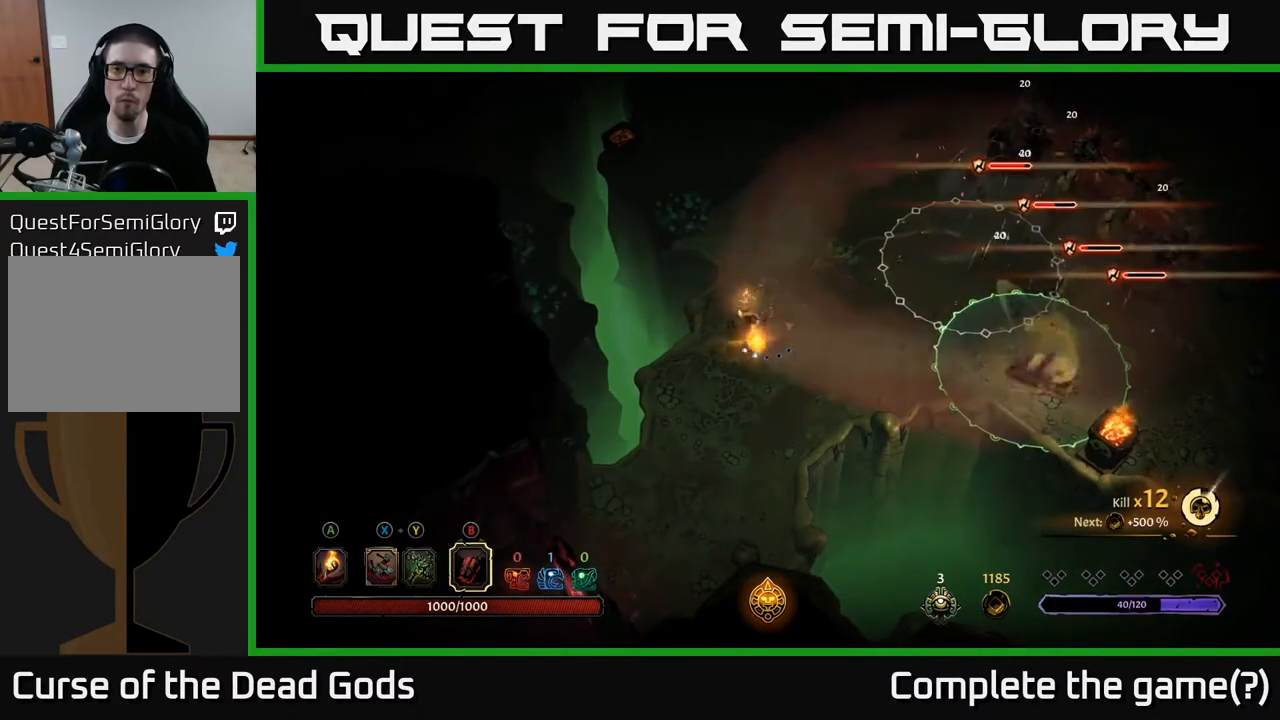
{"buttons": [], "left_stick": "up-right", "right_stick": "center", "events": []}
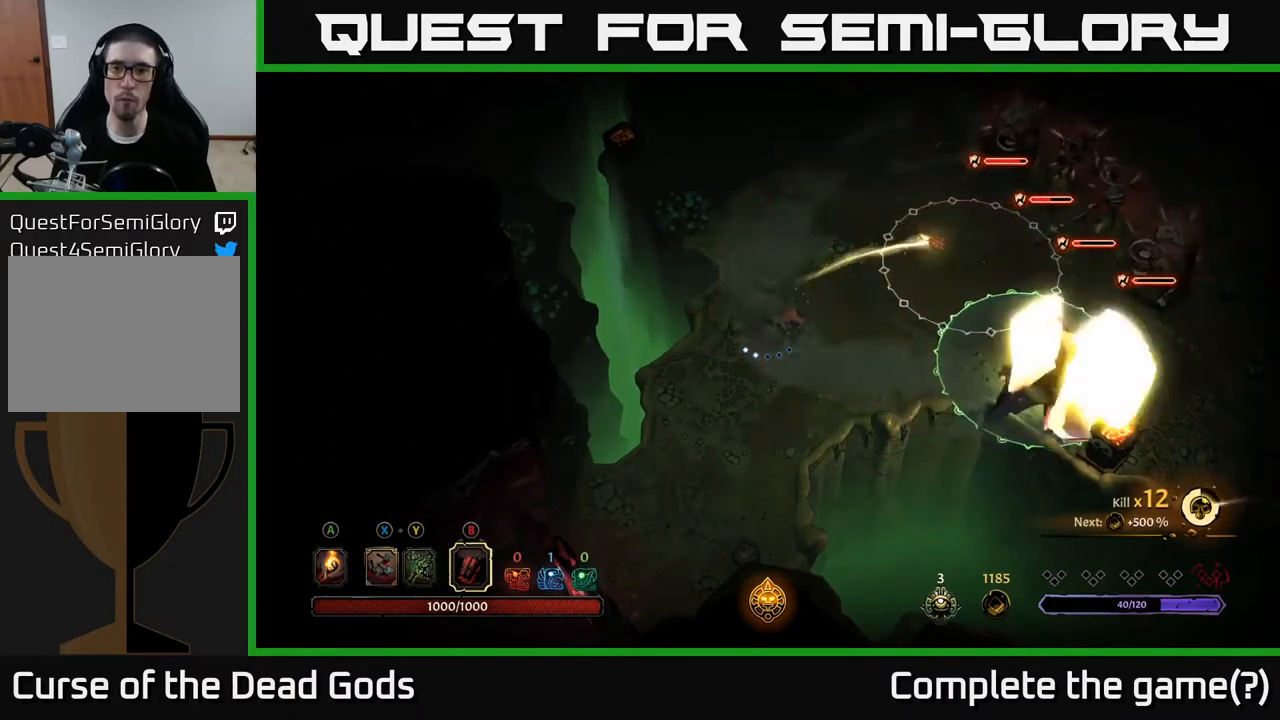
{"buttons": [], "left_stick": "up-right", "right_stick": "center", "events": [[217, "left_stick", "center"], [350, "left_stick", "up-left"], [500, "left_stick", "up-right"]]}
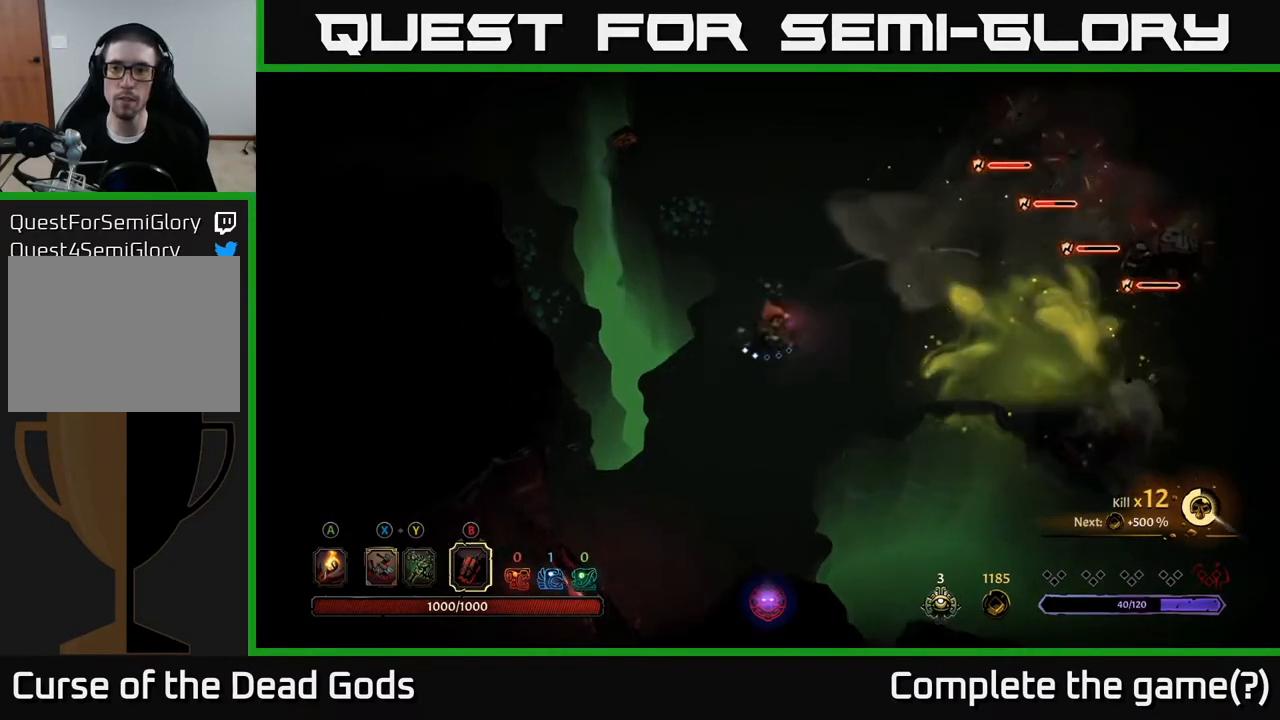
{"buttons": [], "left_stick": "up-right", "right_stick": "center", "events": []}
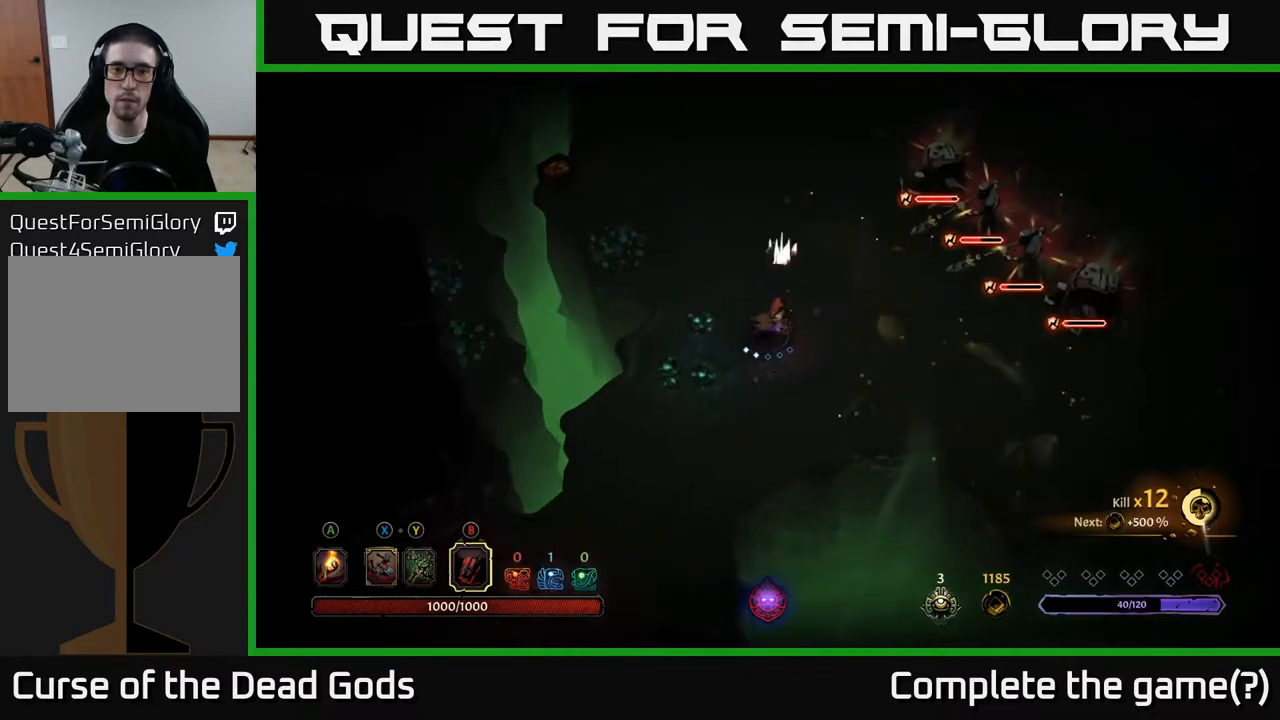
{"buttons": [], "left_stick": "up-right", "right_stick": "center", "events": [[233, "X", "down"], [300, "X", "up"], [383, "X", "down"], [450, "X", "up"]]}
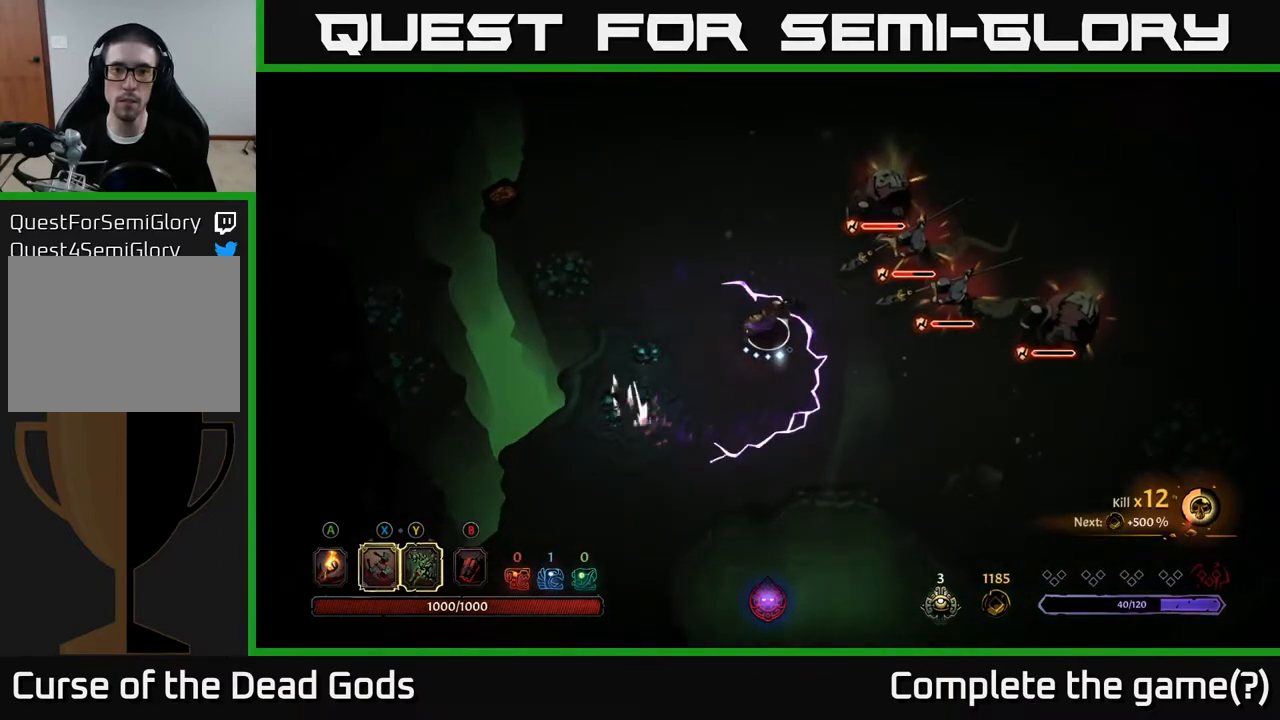
{"buttons": ["R2"], "left_stick": "up-right", "right_stick": "center", "events": [[450, "R2", "down"]]}